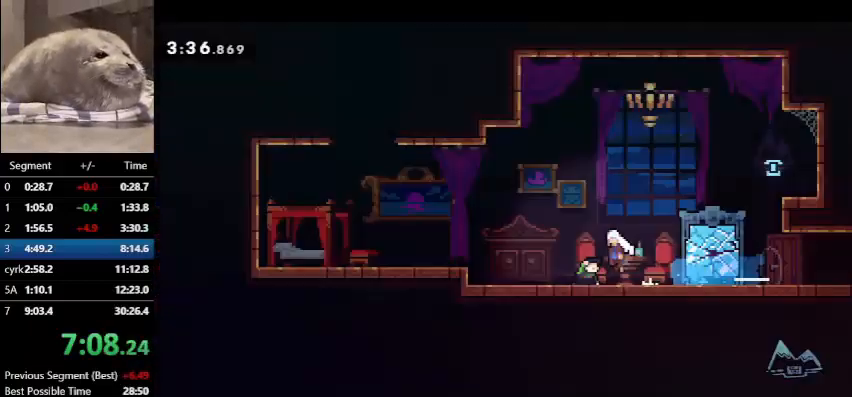
Gameplay with keyboard; each line is a JSON object with the keys held at the frame after it. "events" lists presses ("down") and releases ("up") of "dash", "demo", "down", "grab", "jump", "left", "right", "talk" and "up" between this image and that frame as [ms after this image, input, new state], when the widget could be followed in between. No other keys are recorded. Mouse input is not recorded. Key names are as the overlay labels them; some are game actions (e.g. jump) rather than physical keys.
{"keys": ["dash", "up"], "events": [[367, "dash", "down"], [367, "jump", "up"], [367, "left", "up"], [367, "up", "down"]]}
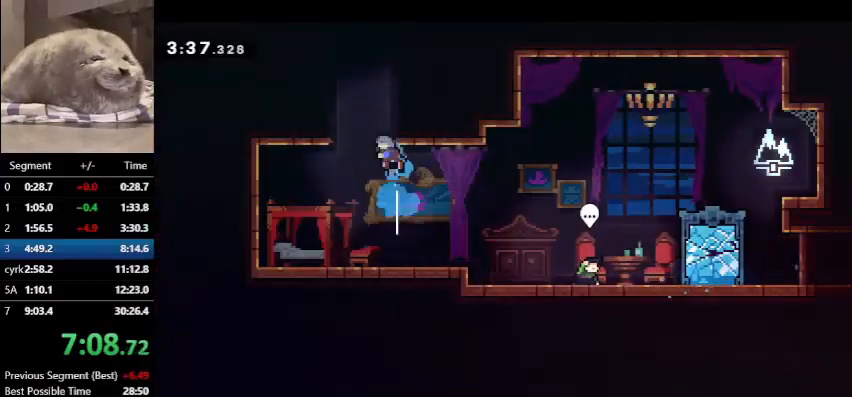
{"keys": ["grab", "right", "up"], "events": [[67, "right", "down"], [133, "dash", "up"], [133, "grab", "down"], [200, "jump", "down"], [267, "jump", "up"], [333, "jump", "down"], [467, "jump", "up"]]}
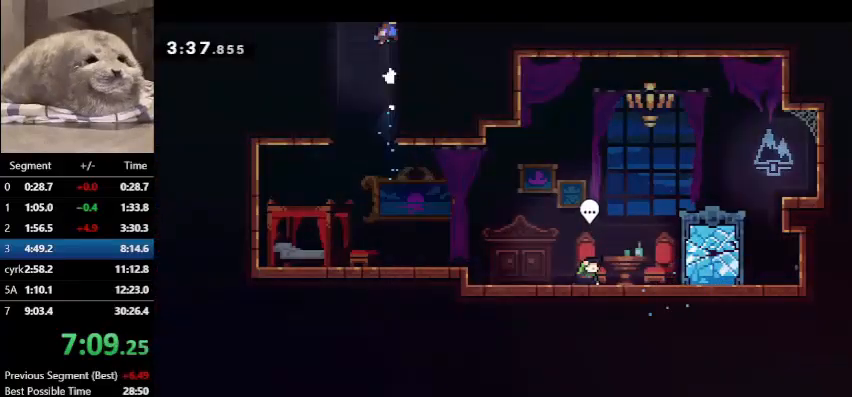
{"keys": [], "events": [[33, "jump", "down"], [200, "grab", "up"], [200, "jump", "up"], [267, "right", "up"], [267, "up", "up"]]}
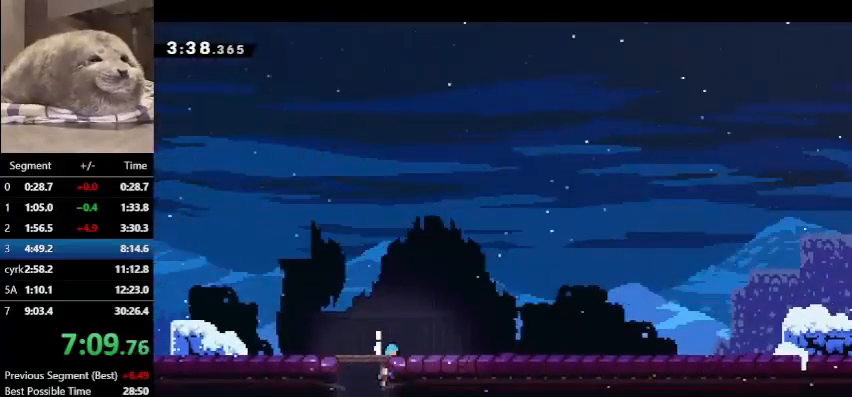
{"keys": [], "events": []}
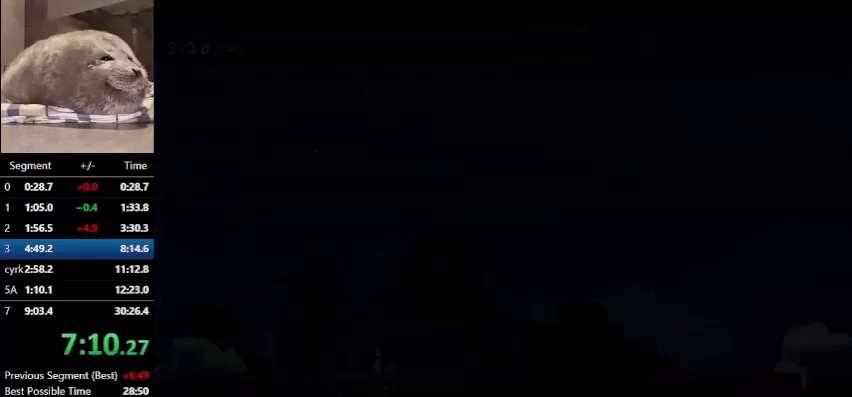
{"keys": ["right"], "events": [[100, "right", "down"]]}
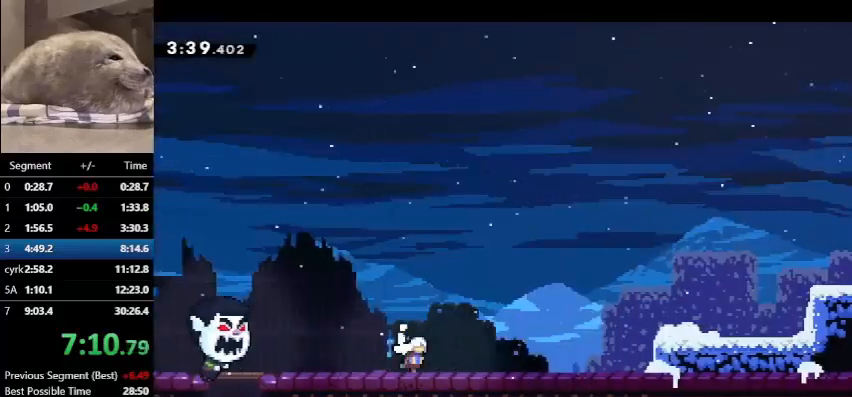
{"keys": ["demo", "jump", "right"], "events": [[200, "demo", "down"], [400, "jump", "down"]]}
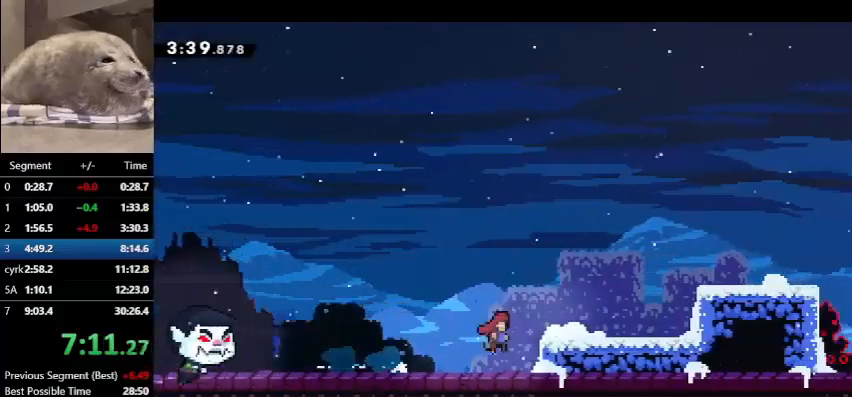
{"keys": ["dash", "jump", "right"], "events": [[167, "dash", "down"], [167, "demo", "up"], [167, "jump", "up"], [367, "jump", "down"]]}
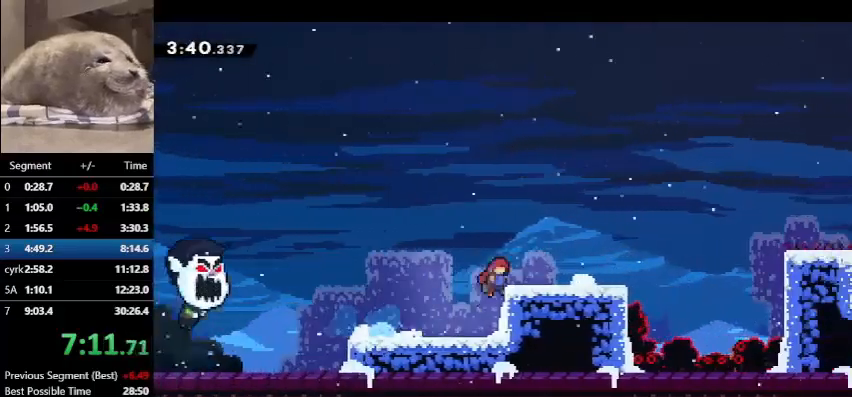
{"keys": ["demo", "jump", "right"], "events": [[133, "demo", "down"], [133, "jump", "up"], [200, "dash", "up"], [333, "jump", "down"]]}
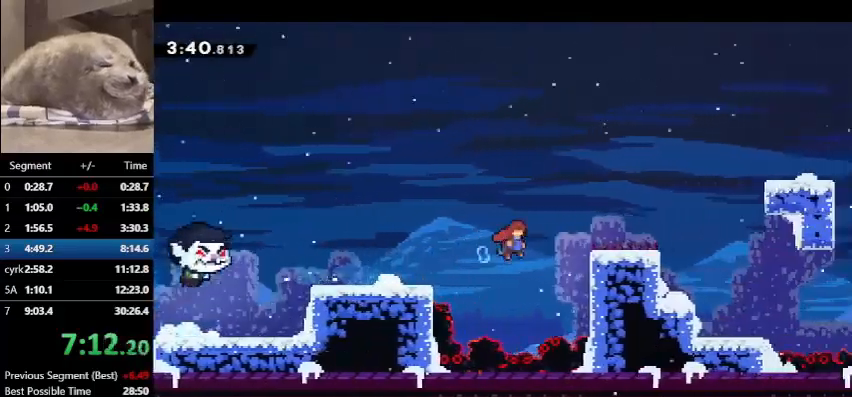
{"keys": ["dash", "jump", "right"], "events": [[167, "dash", "down"], [167, "demo", "up"], [200, "jump", "up"], [367, "jump", "down"]]}
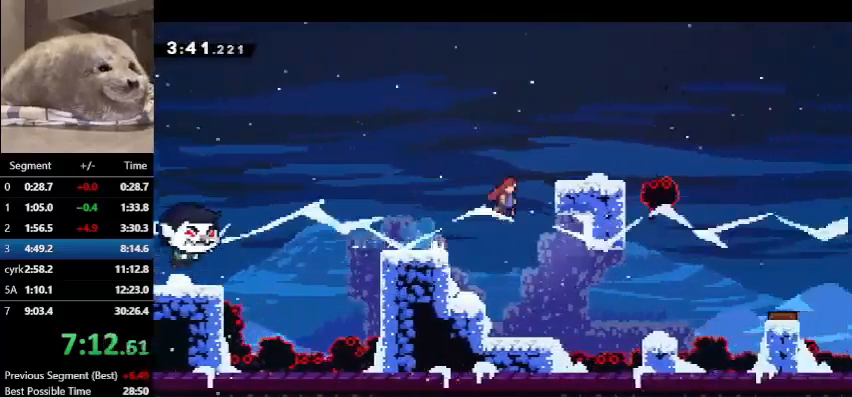
{"keys": ["dash", "down", "right"], "events": [[100, "grab", "down"], [133, "dash", "up"], [133, "jump", "up"], [200, "jump", "down"], [367, "dash", "down"], [367, "down", "down"], [367, "jump", "up"], [400, "grab", "up"]]}
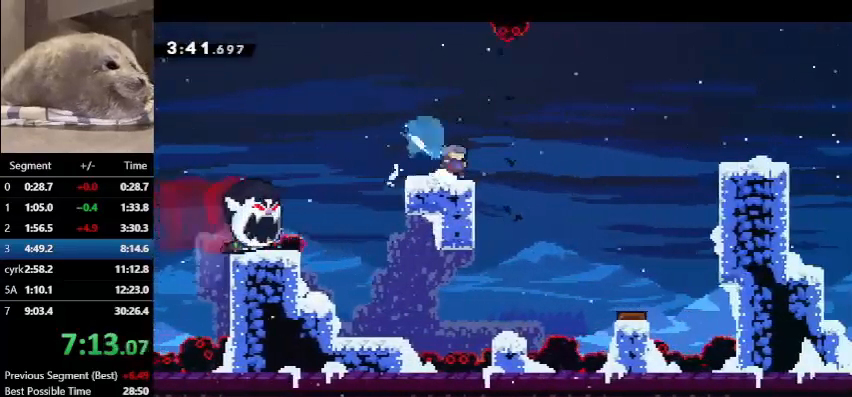
{"keys": ["jump", "right"], "events": [[67, "down", "up"], [100, "jump", "down"], [133, "dash", "up"]]}
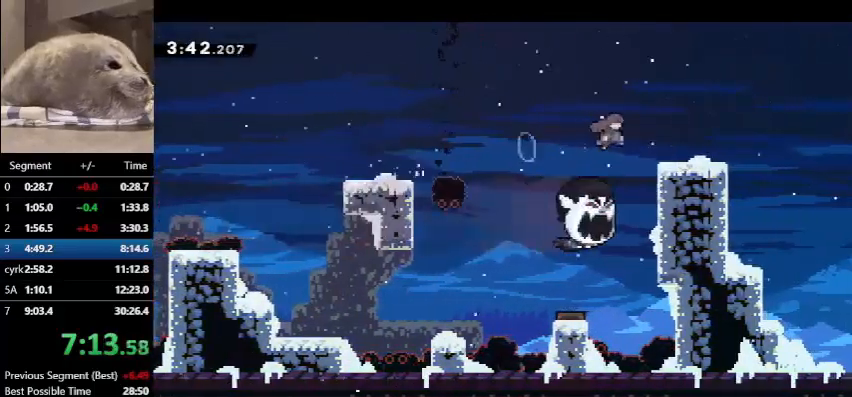
{"keys": ["jump", "right"], "events": [[167, "dash", "down"], [167, "down", "down"], [167, "jump", "up"], [333, "down", "up"], [400, "dash", "up"], [400, "jump", "down"]]}
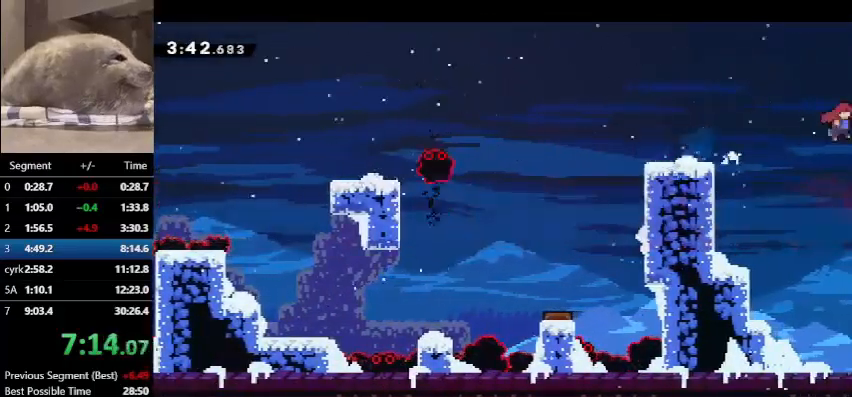
{"keys": ["jump", "right"], "events": []}
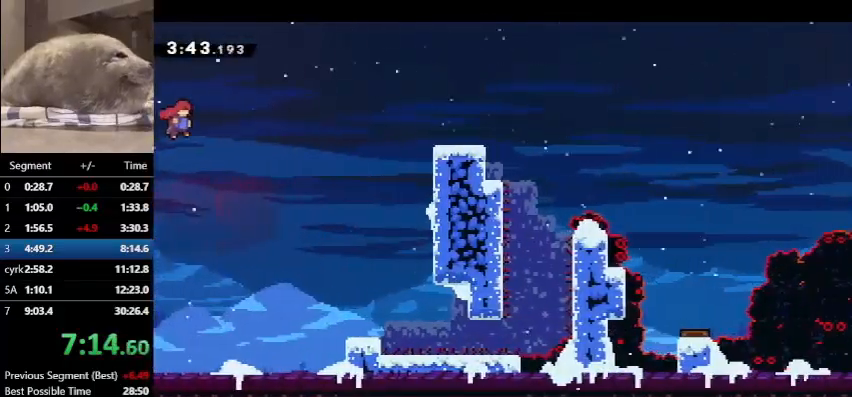
{"keys": ["dash", "right", "up"], "events": [[333, "up", "down"], [367, "dash", "down"], [433, "jump", "up"]]}
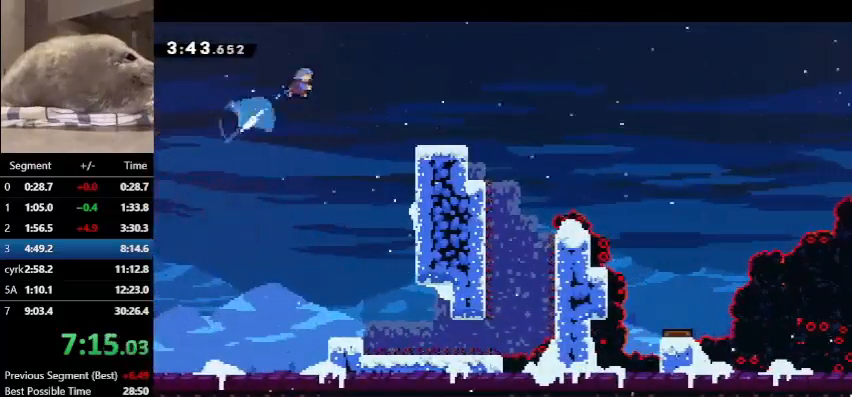
{"keys": [], "events": [[33, "dash", "up"], [33, "up", "up"], [433, "right", "up"]]}
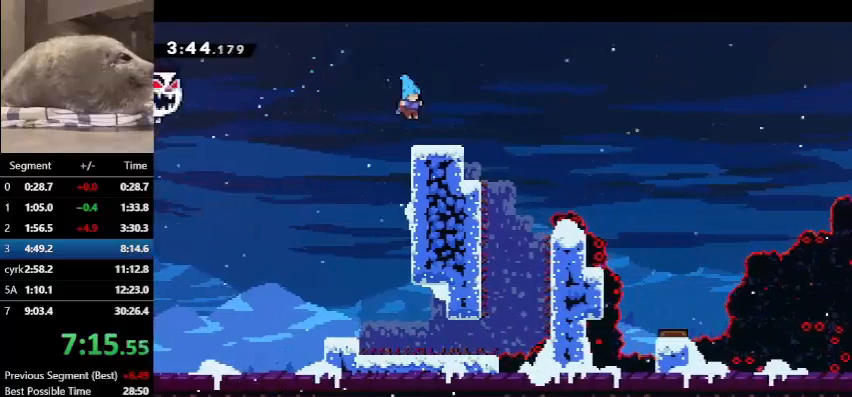
{"keys": ["jump", "right"], "events": [[67, "dash", "down"], [67, "down", "down"], [67, "right", "down"], [267, "down", "up"], [300, "jump", "down"], [367, "dash", "up"]]}
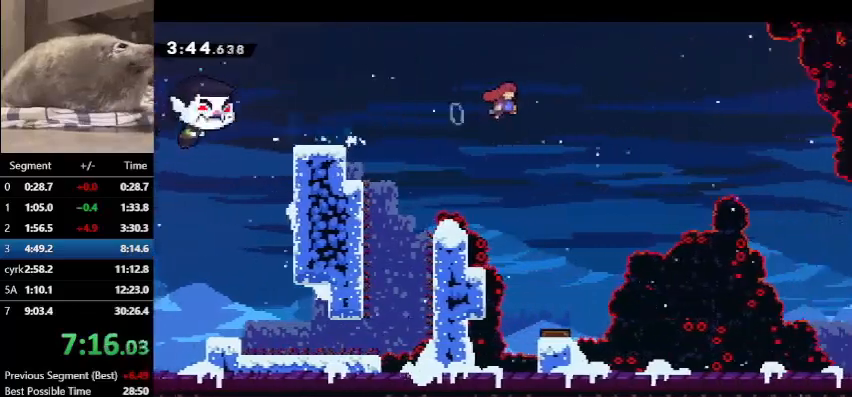
{"keys": ["right"], "events": [[200, "dash", "down"], [300, "jump", "up"], [433, "dash", "up"]]}
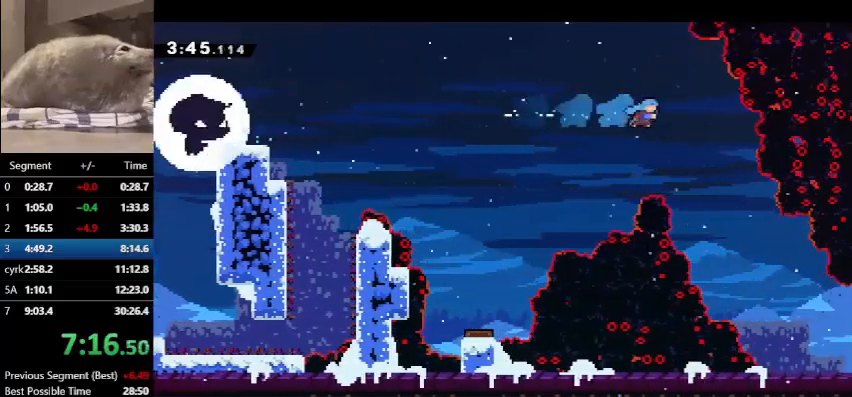
{"keys": ["right"], "events": []}
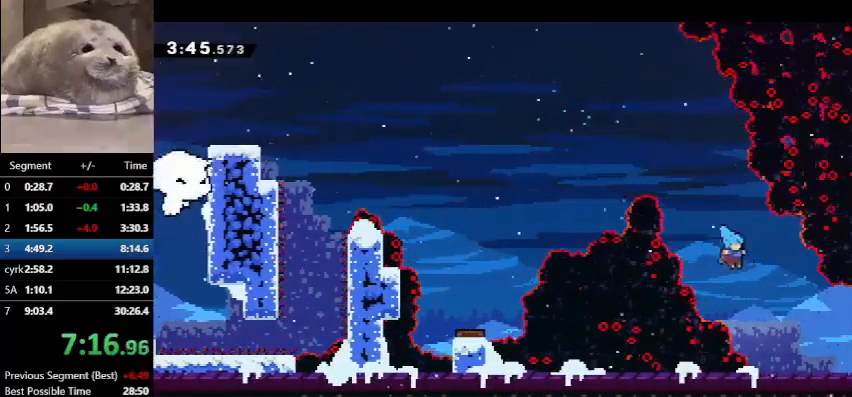
{"keys": ["right"], "events": [[367, "demo", "down"], [400, "jump", "down"], [467, "demo", "up"], [467, "jump", "up"]]}
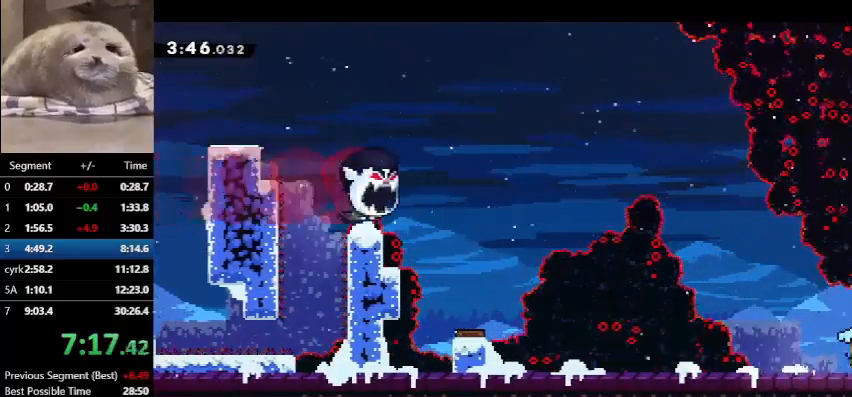
{"keys": ["right"], "events": []}
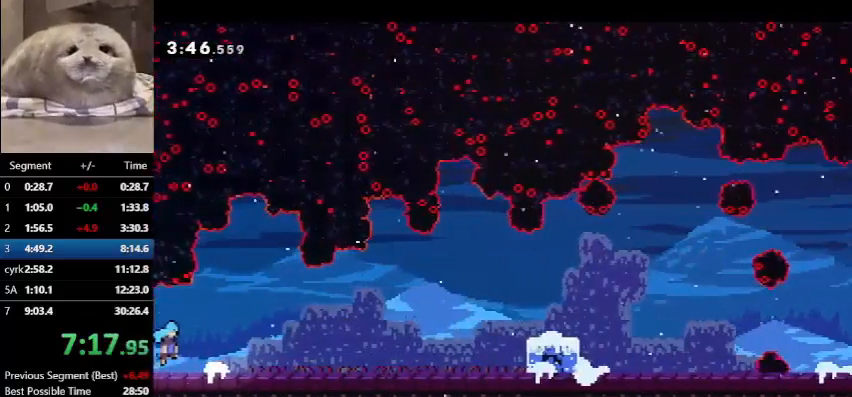
{"keys": ["jump", "right"], "events": [[300, "jump", "down"]]}
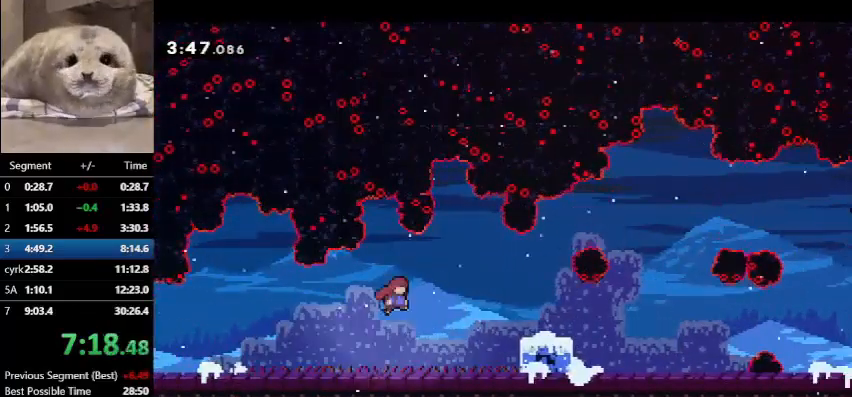
{"keys": ["right"], "events": [[100, "dash", "down"], [100, "jump", "up"], [233, "dash", "up"]]}
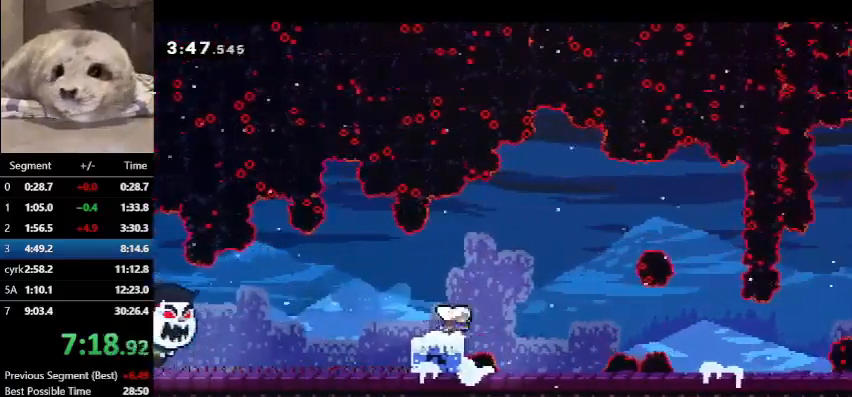
{"keys": ["right"], "events": [[33, "demo", "down"], [100, "jump", "down"], [267, "demo", "up"], [267, "jump", "up"]]}
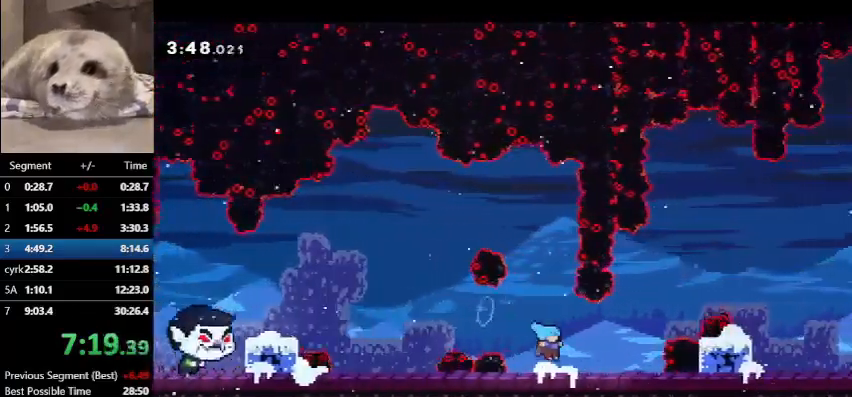
{"keys": ["dash", "down", "right"], "events": [[100, "jump", "down"], [367, "dash", "down"], [367, "down", "down"], [367, "jump", "up"]]}
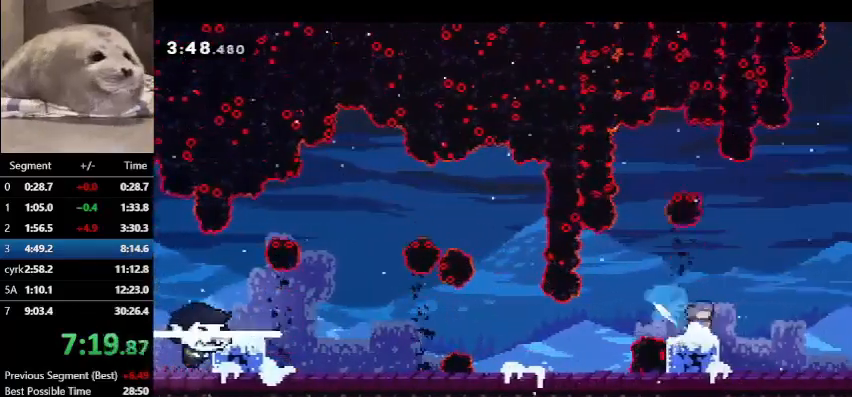
{"keys": ["jump", "right"], "events": [[67, "dash", "up"], [67, "jump", "down"], [167, "dash", "down"], [167, "jump", "up"], [367, "jump", "down"], [400, "dash", "up"], [400, "down", "up"]]}
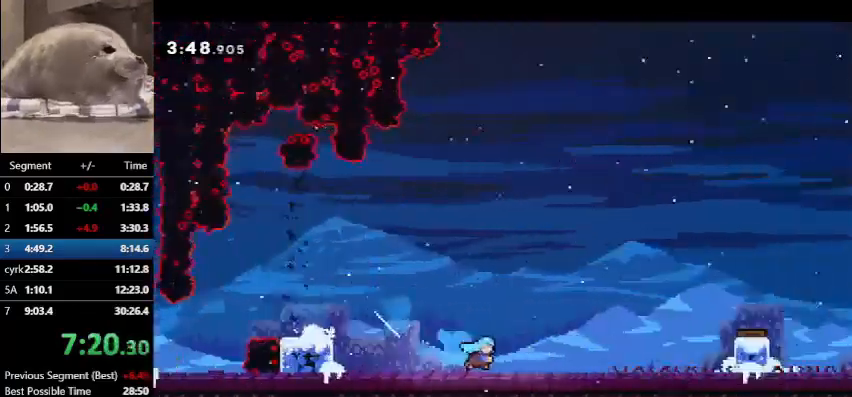
{"keys": ["right"], "events": [[233, "jump", "up"]]}